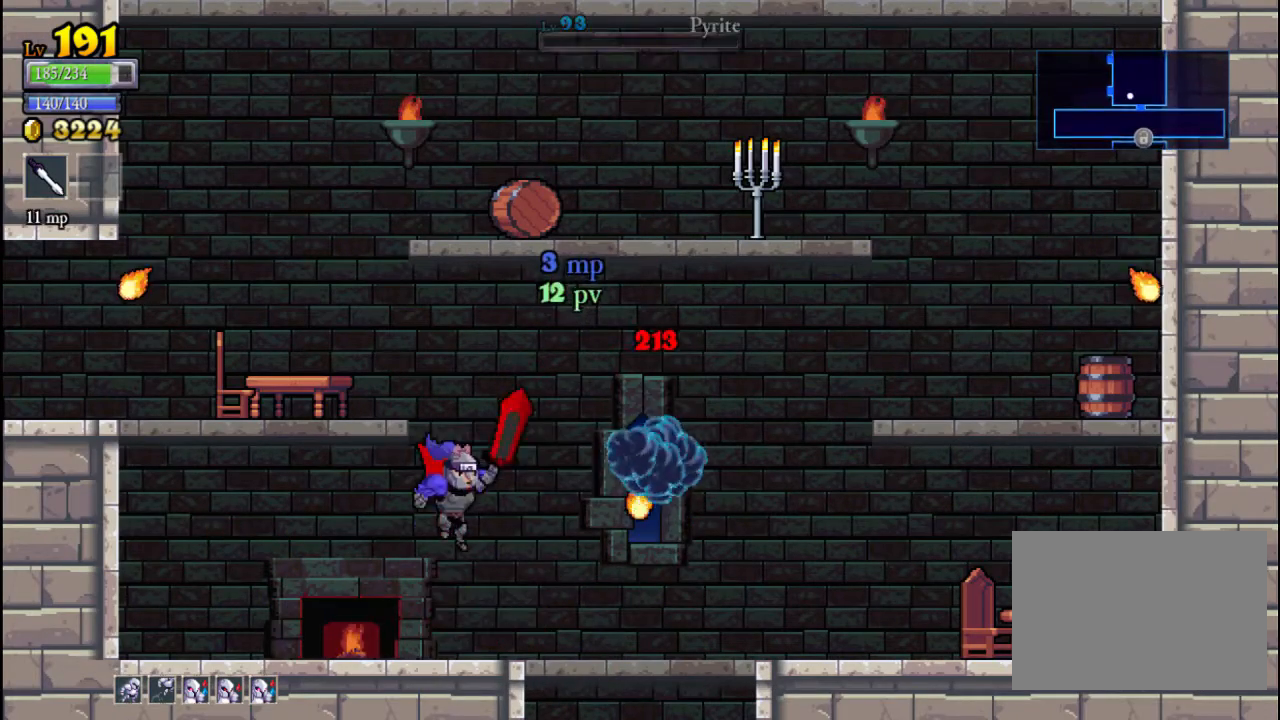
Gameplay with a controller (Xbox layout); each line is a JSON object with the inputs held at the frame after it. "events" lists button and stick changes between this image and that frame as [ms after this image, input, new state], when the widget could be followed in between. Not read: L3 R3 right_stick.
{"buttons": [], "left_stick": "left", "events": [[267, "A", "down"], [267, "left_stick", "left"], [300, "X", "down"], [500, "A", "up"], [500, "X", "up"]]}
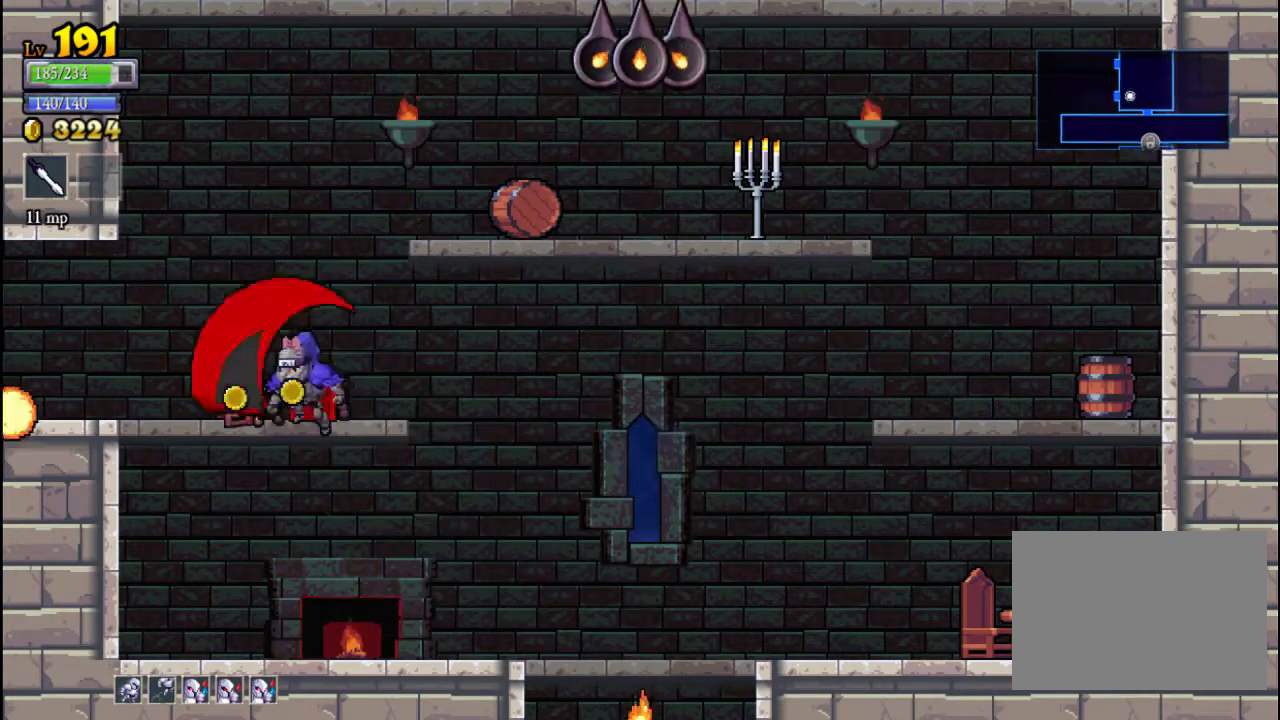
{"buttons": ["A", "X"], "left_stick": "right", "events": [[300, "left_stick", "right"], [433, "A", "down"], [500, "X", "down"]]}
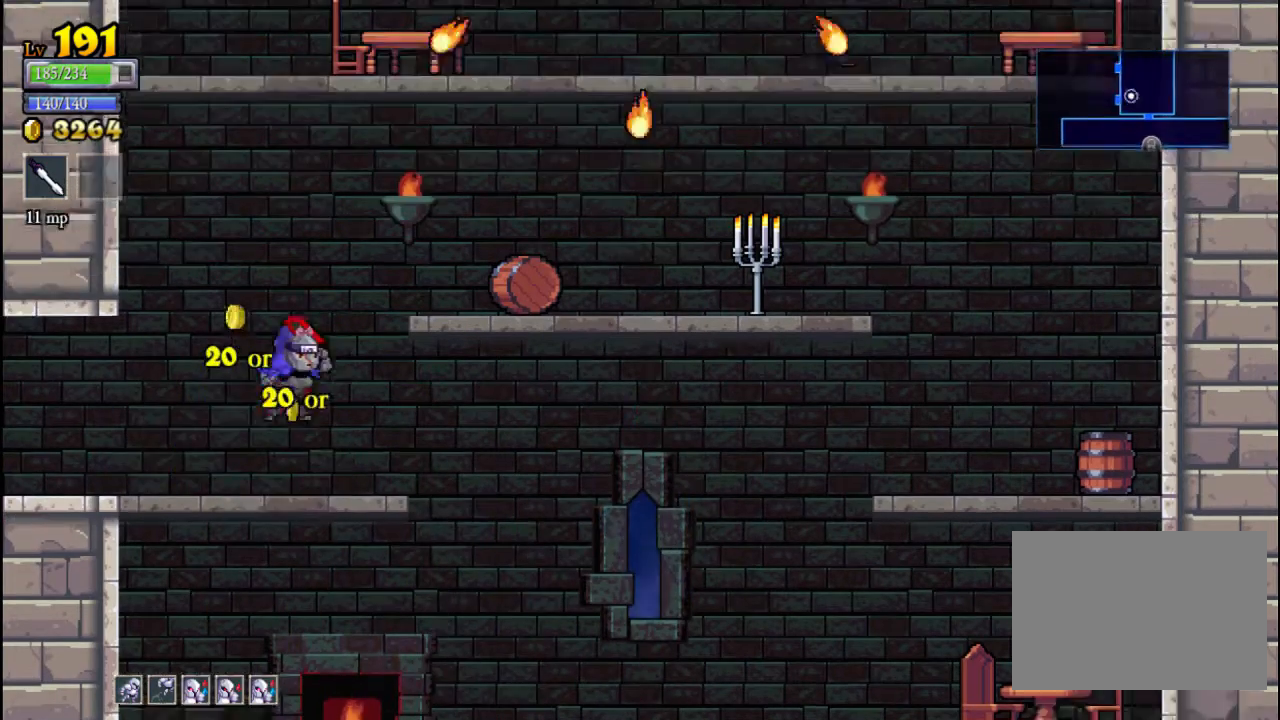
{"buttons": [], "left_stick": "center", "events": [[67, "A", "up"], [67, "X", "up"], [333, "left_stick", "center"]]}
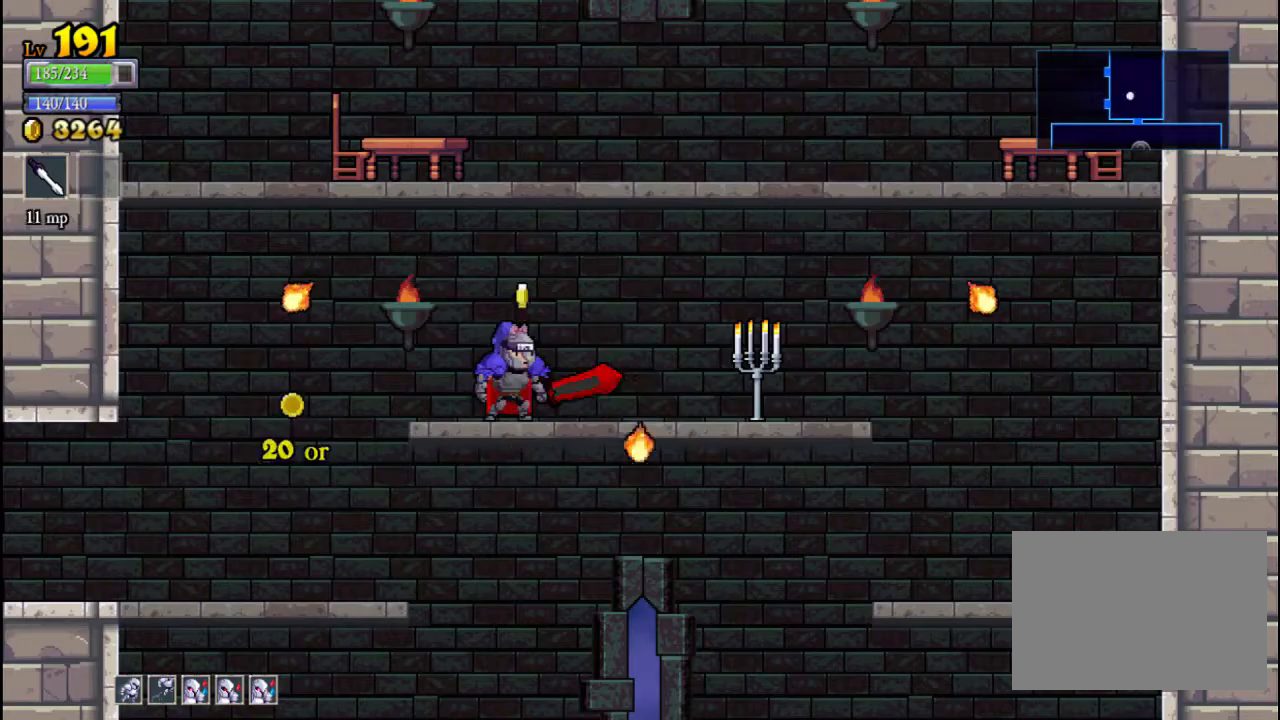
{"buttons": [], "left_stick": "right", "events": [[233, "left_stick", "right"], [267, "X", "down"], [467, "X", "up"]]}
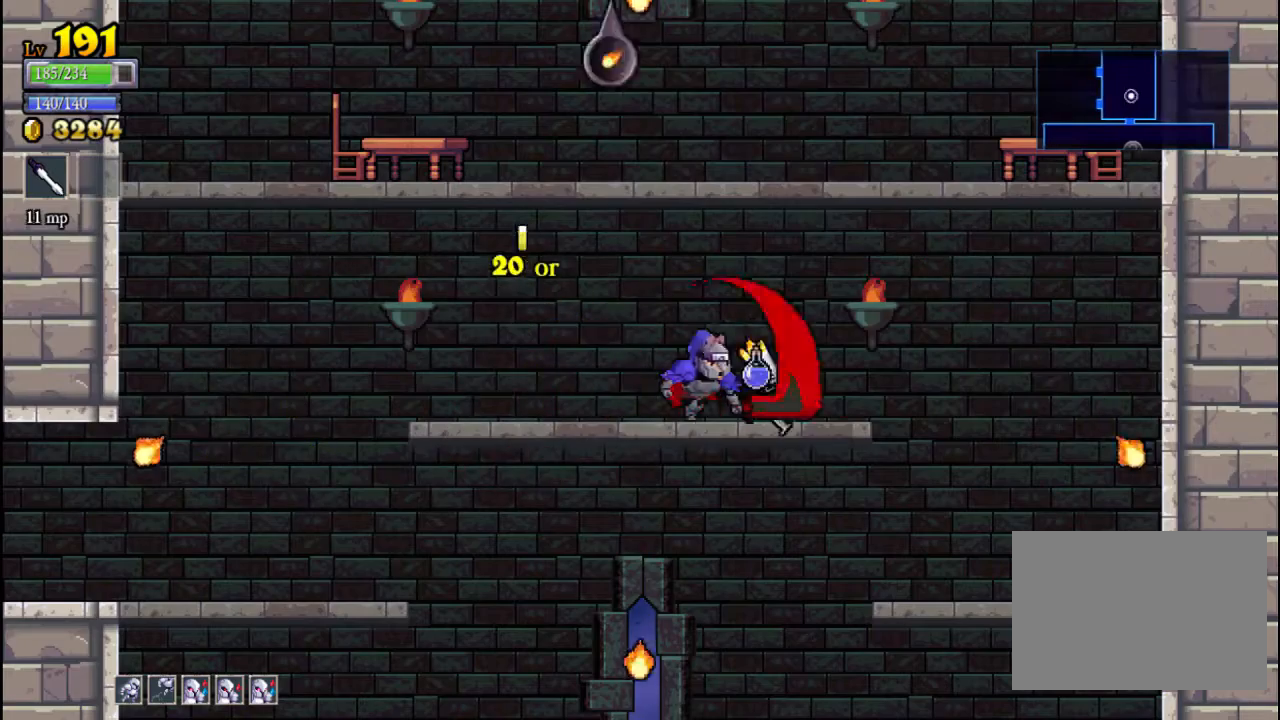
{"buttons": ["X"], "left_stick": "right", "events": [[467, "X", "down"]]}
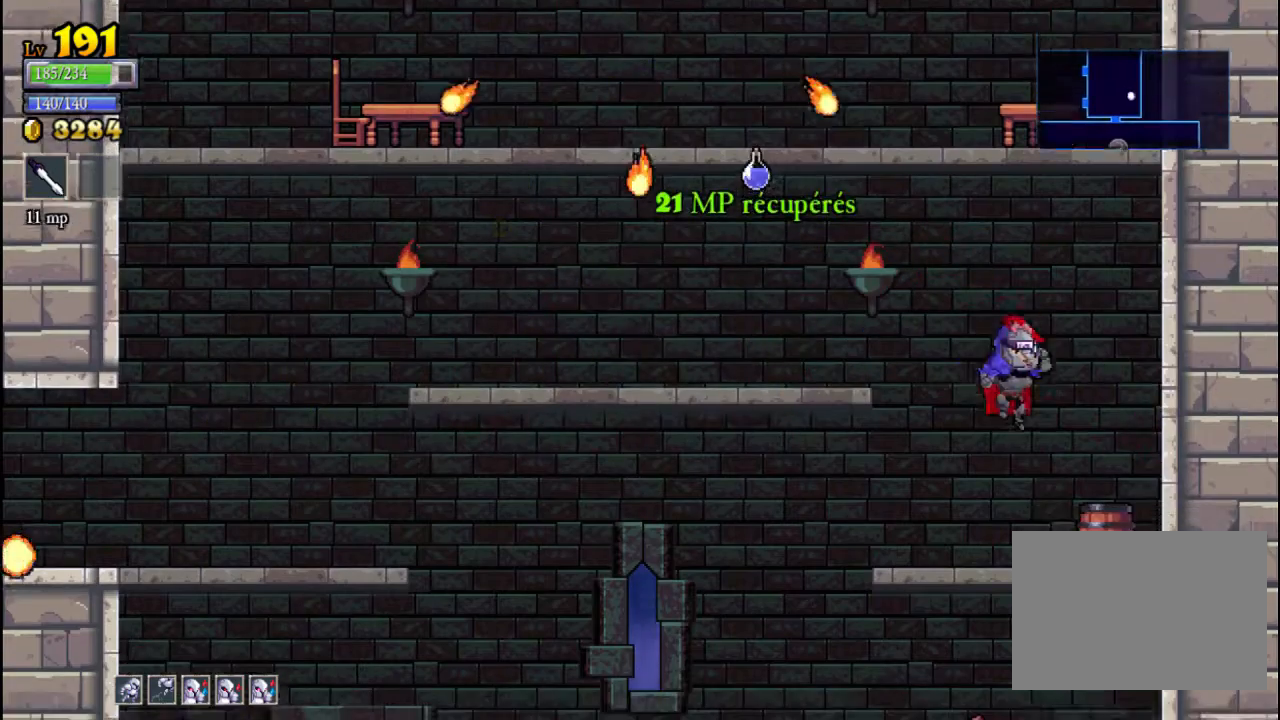
{"buttons": [], "left_stick": "center", "events": [[33, "left_stick", "center"], [100, "X", "up"], [233, "left_stick", "left"], [400, "left_stick", "center"]]}
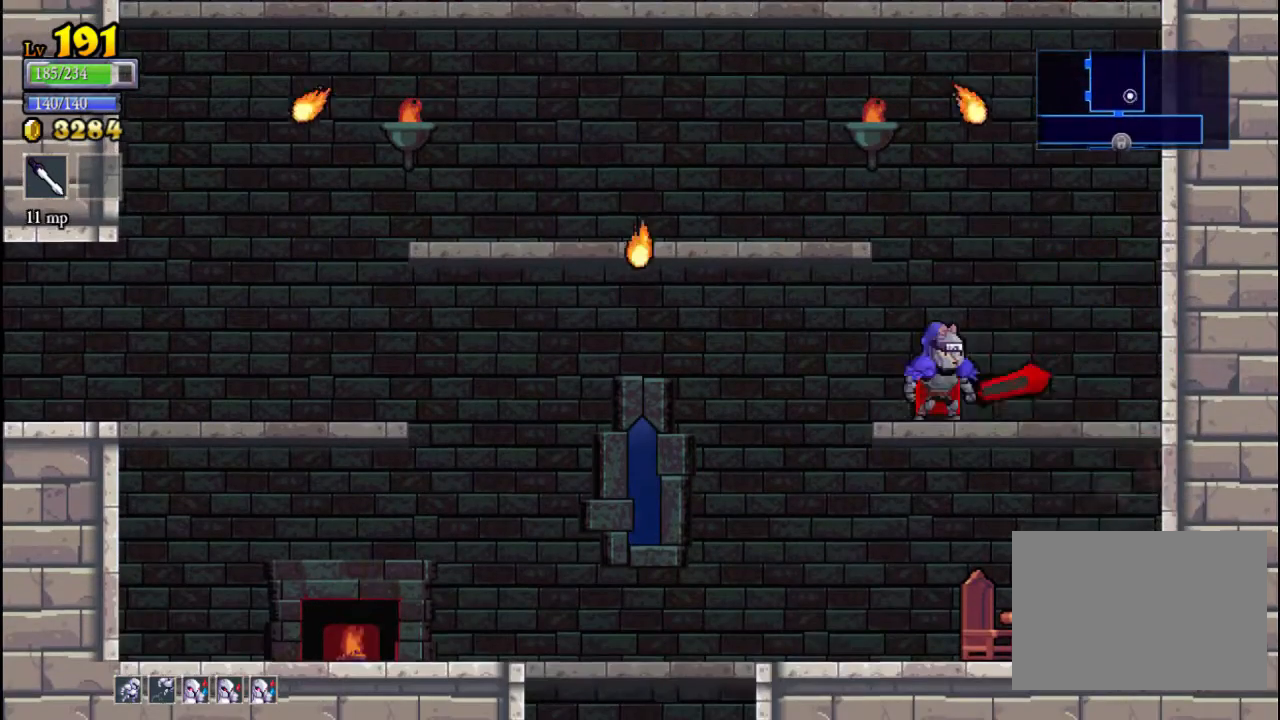
{"buttons": ["X"], "left_stick": "right", "events": [[33, "A", "down"], [33, "left_stick", "down"], [133, "A", "up"], [200, "left_stick", "left"], [367, "X", "down"], [367, "left_stick", "right"]]}
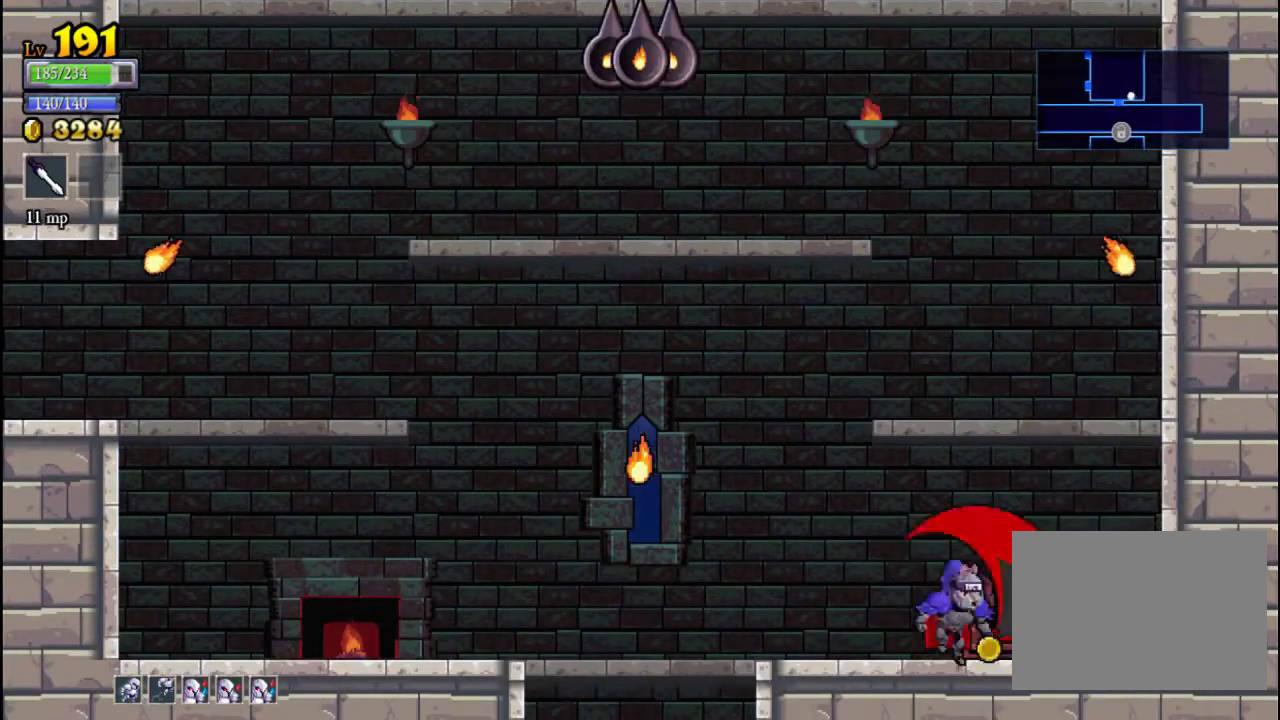
{"buttons": [], "left_stick": "up-left", "events": [[33, "X", "up"], [267, "left_stick", "center"], [300, "A", "down"], [367, "left_stick", "up-left"], [467, "A", "up"]]}
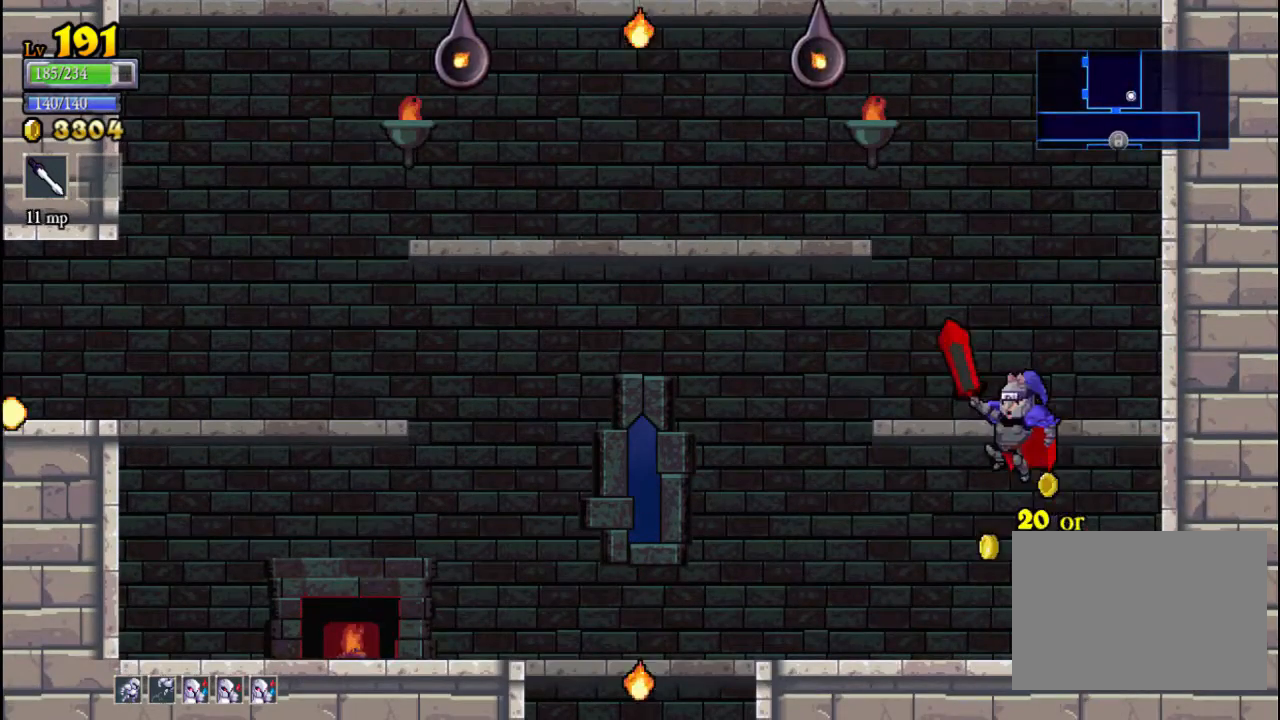
{"buttons": [], "left_stick": "left", "events": [[200, "left_stick", "right"], [400, "left_stick", "left"]]}
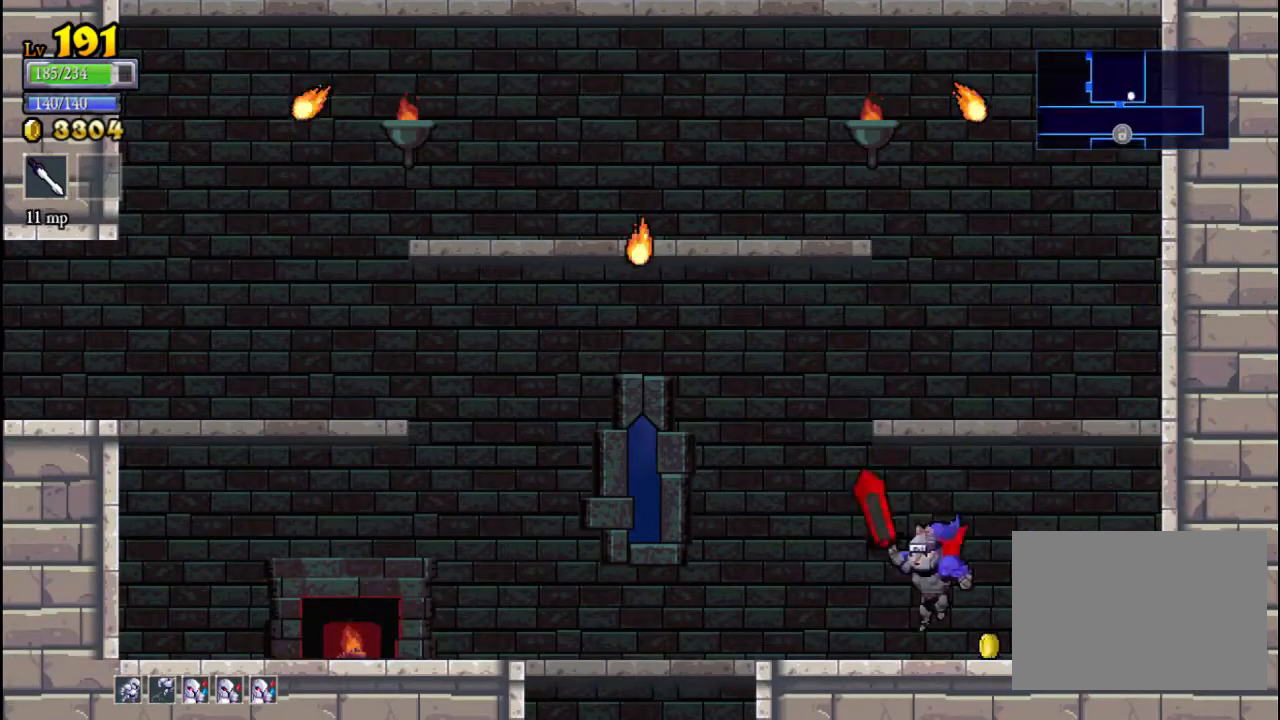
{"buttons": [], "left_stick": "left", "events": [[67, "A", "down"], [67, "left_stick", "center"], [233, "left_stick", "right"], [367, "A", "up"], [400, "left_stick", "center"], [467, "left_stick", "left"]]}
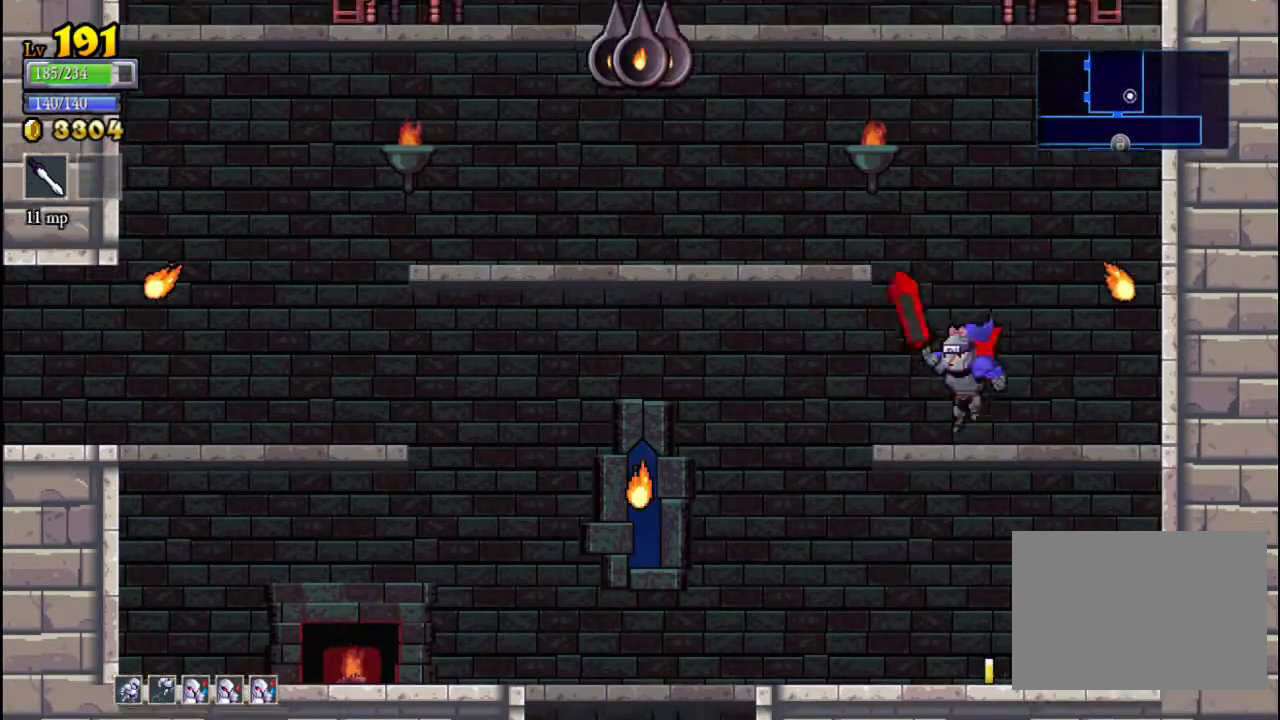
{"buttons": [], "left_stick": "right", "events": [[267, "left_stick", "right"]]}
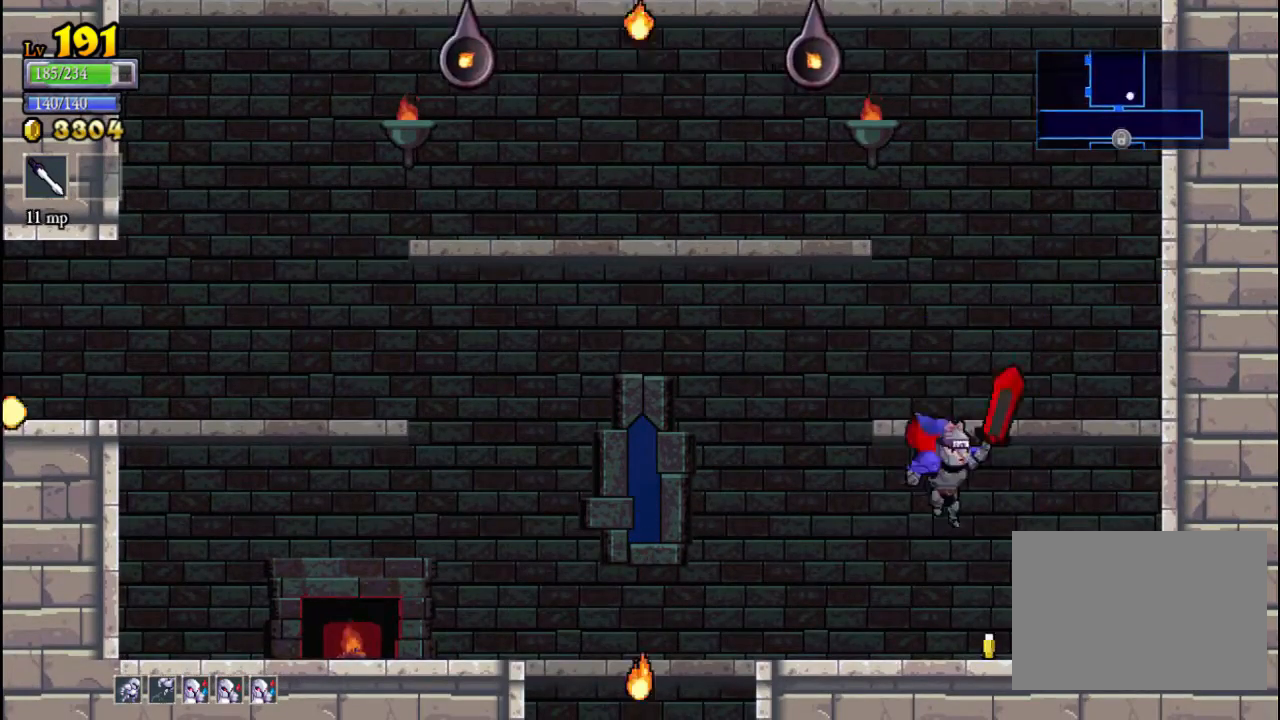
{"buttons": ["A"], "left_stick": "up-left", "events": [[133, "left_stick", "center"], [233, "left_stick", "up-left"], [300, "A", "down"]]}
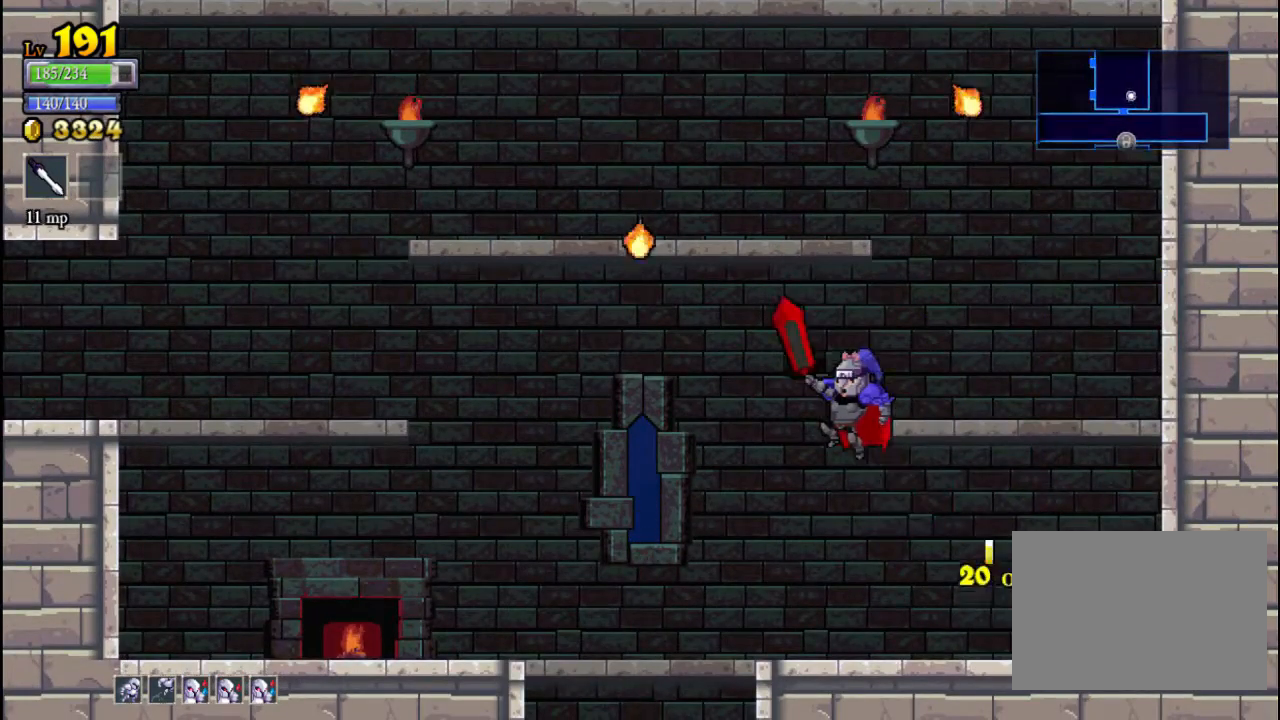
{"buttons": [], "left_stick": "center", "events": [[33, "left_stick", "center"], [367, "left_stick", "left"], [400, "A", "up"], [467, "left_stick", "center"]]}
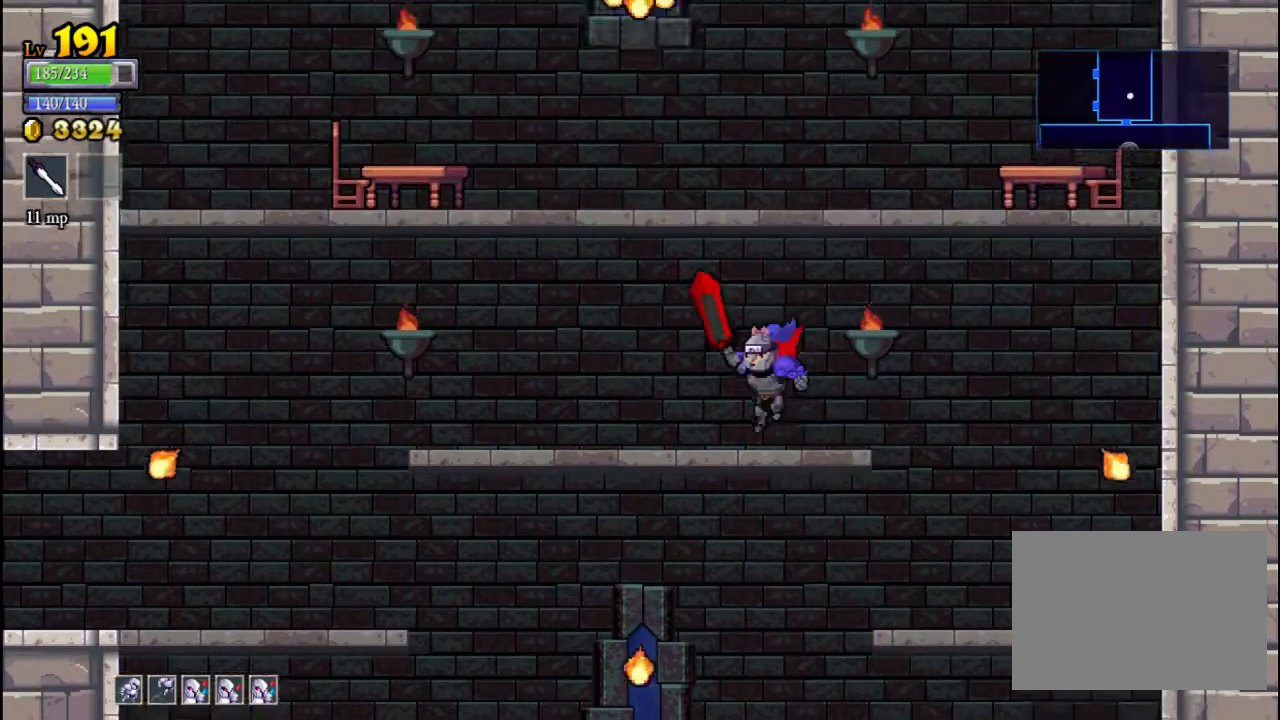
{"buttons": [], "left_stick": "center", "events": []}
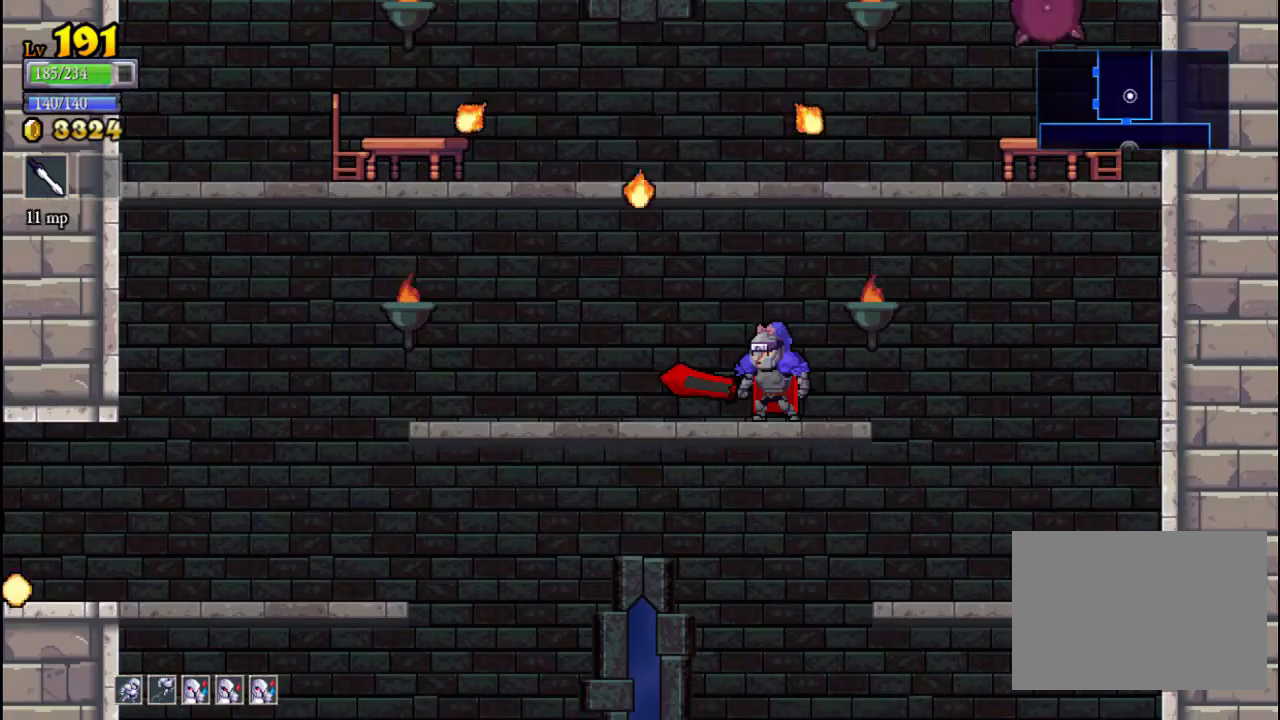
{"buttons": [], "left_stick": "right", "events": [[33, "A", "down"], [267, "X", "down"], [267, "left_stick", "up-left"], [433, "left_stick", "center"], [500, "A", "up"], [500, "X", "up"], [500, "left_stick", "right"]]}
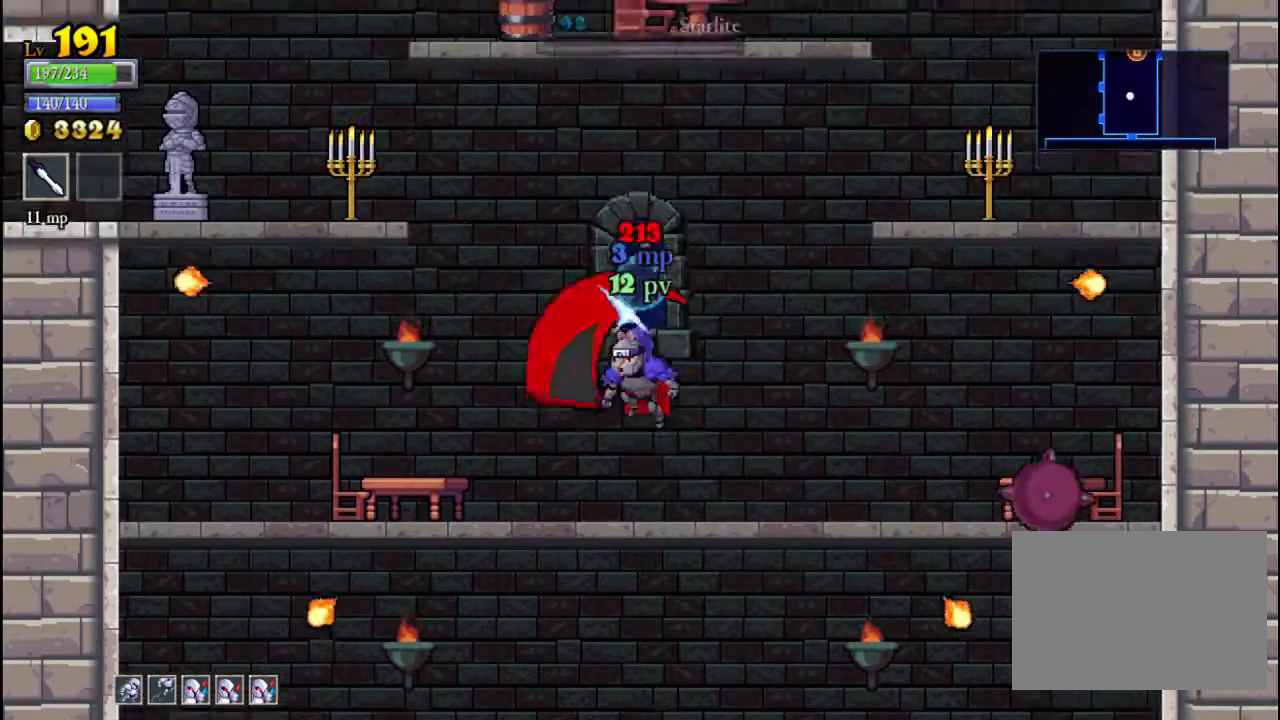
{"buttons": ["X"], "left_stick": "right", "events": [[333, "X", "down"]]}
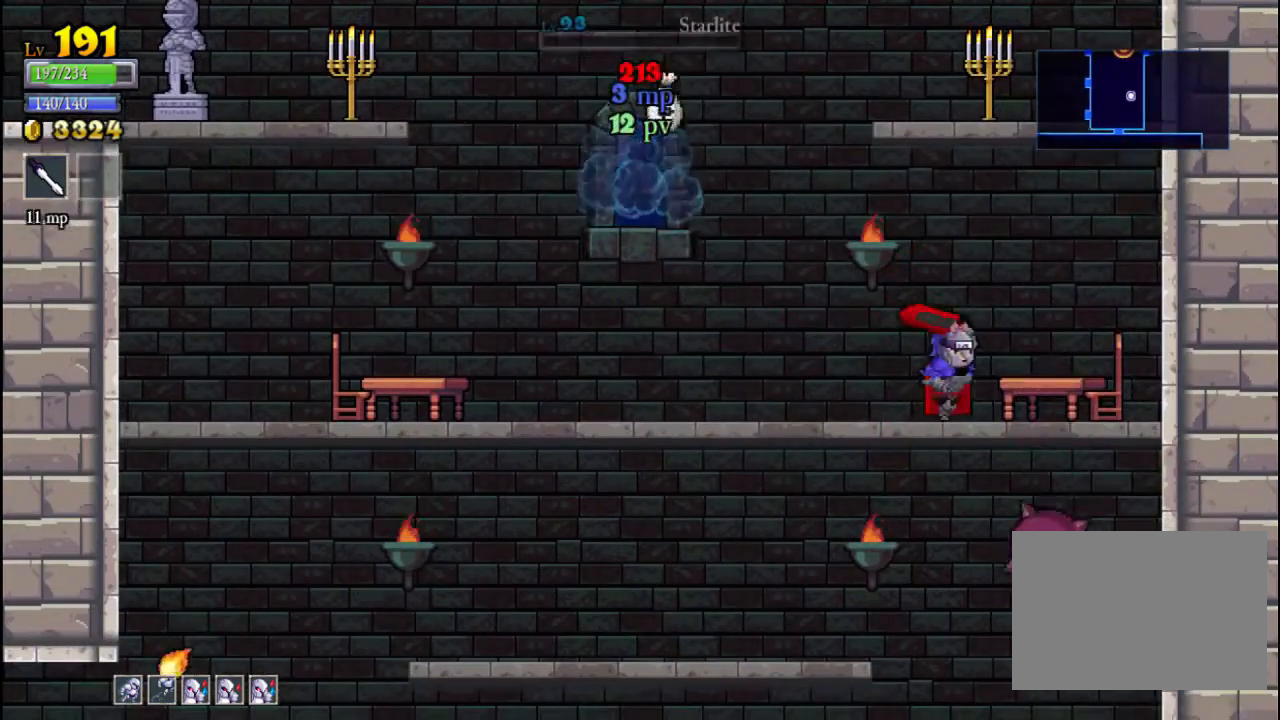
{"buttons": ["A", "X"], "left_stick": "left", "events": [[33, "X", "up"], [333, "left_stick", "left"], [433, "A", "down"], [500, "X", "down"]]}
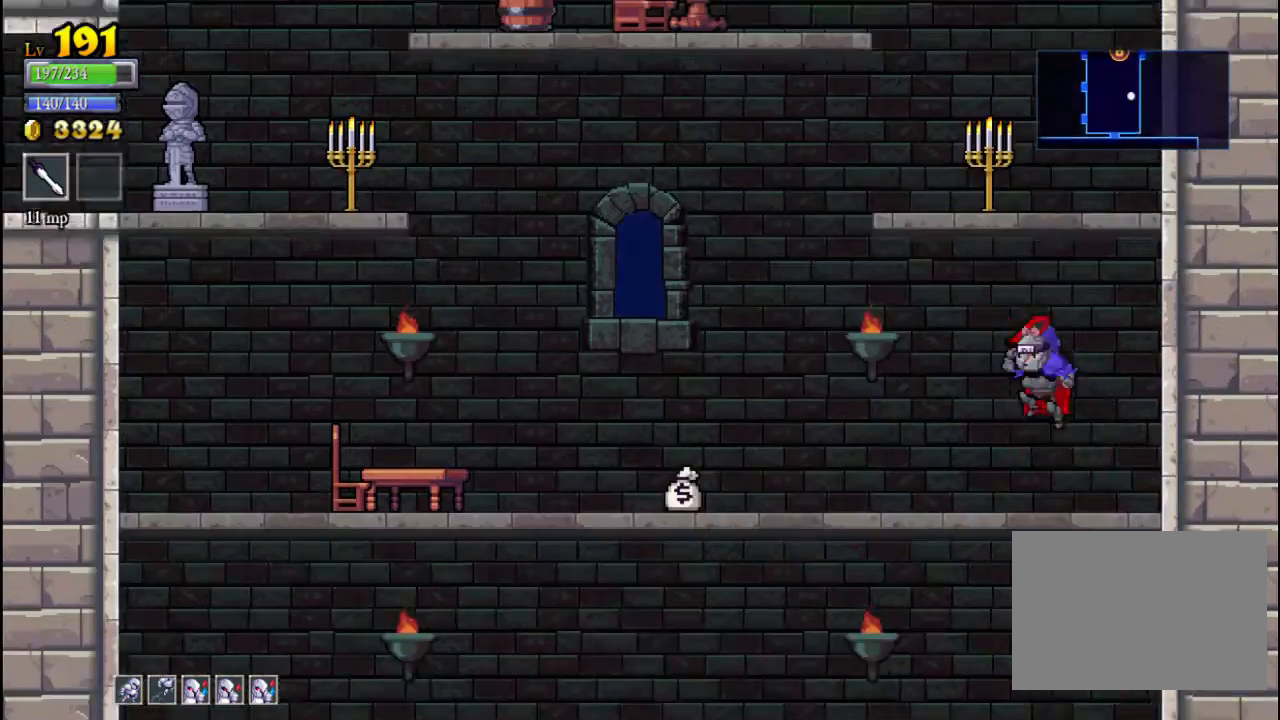
{"buttons": [], "left_stick": "left", "events": [[100, "A", "up"], [100, "X", "up"], [167, "left_stick", "center"], [333, "left_stick", "left"]]}
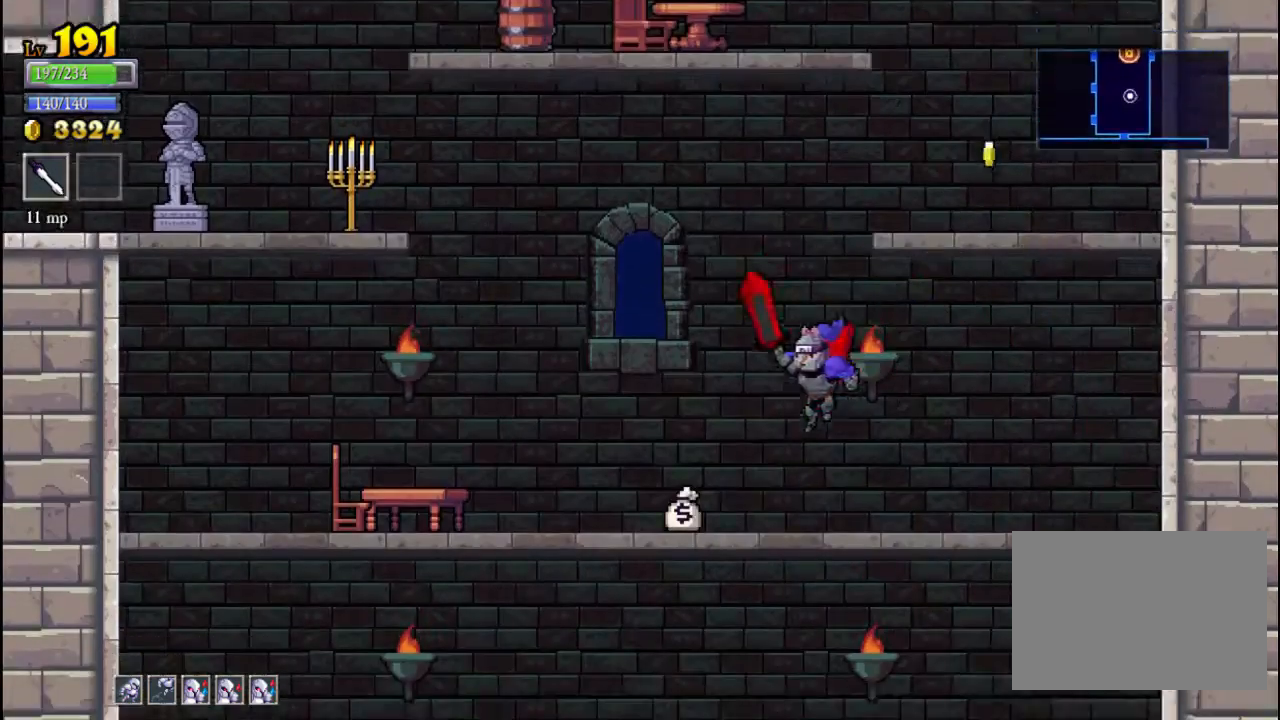
{"buttons": ["A"], "left_stick": "right", "events": [[33, "X", "down"], [167, "X", "up"], [267, "left_stick", "right"], [400, "A", "down"]]}
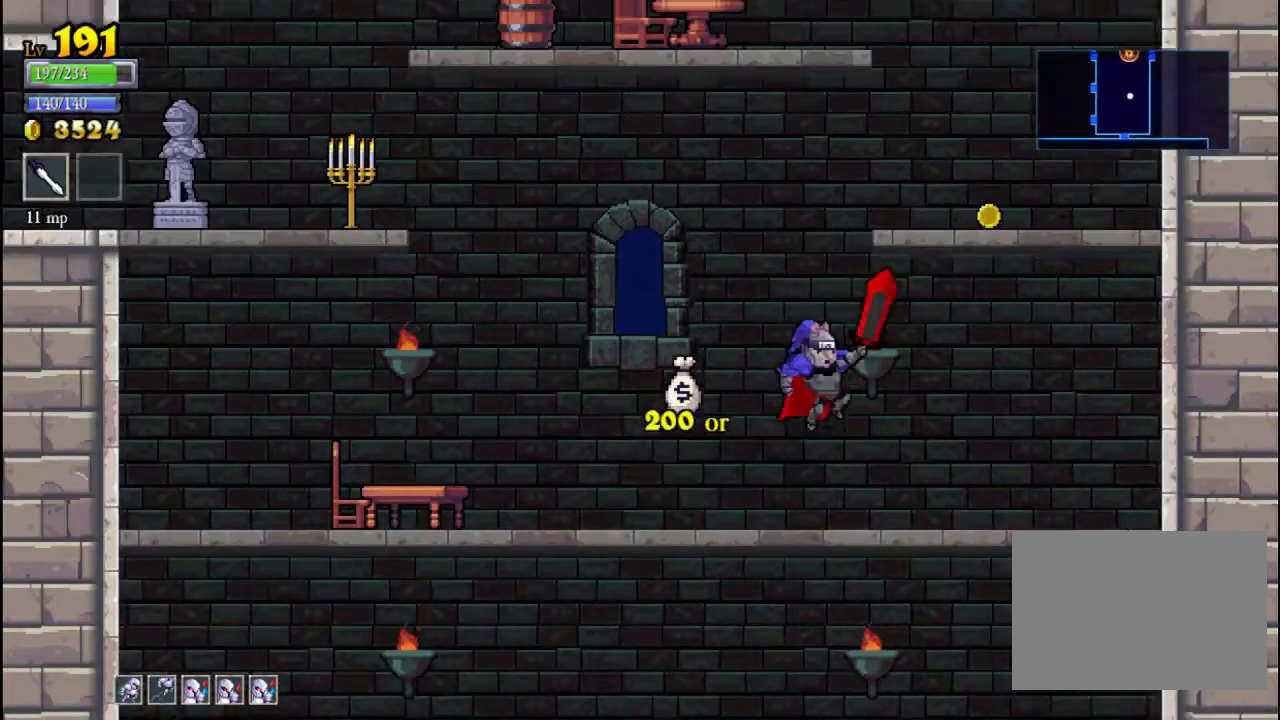
{"buttons": ["A"], "left_stick": "up-left", "events": [[133, "A", "up"], [433, "A", "down"], [433, "left_stick", "up-left"]]}
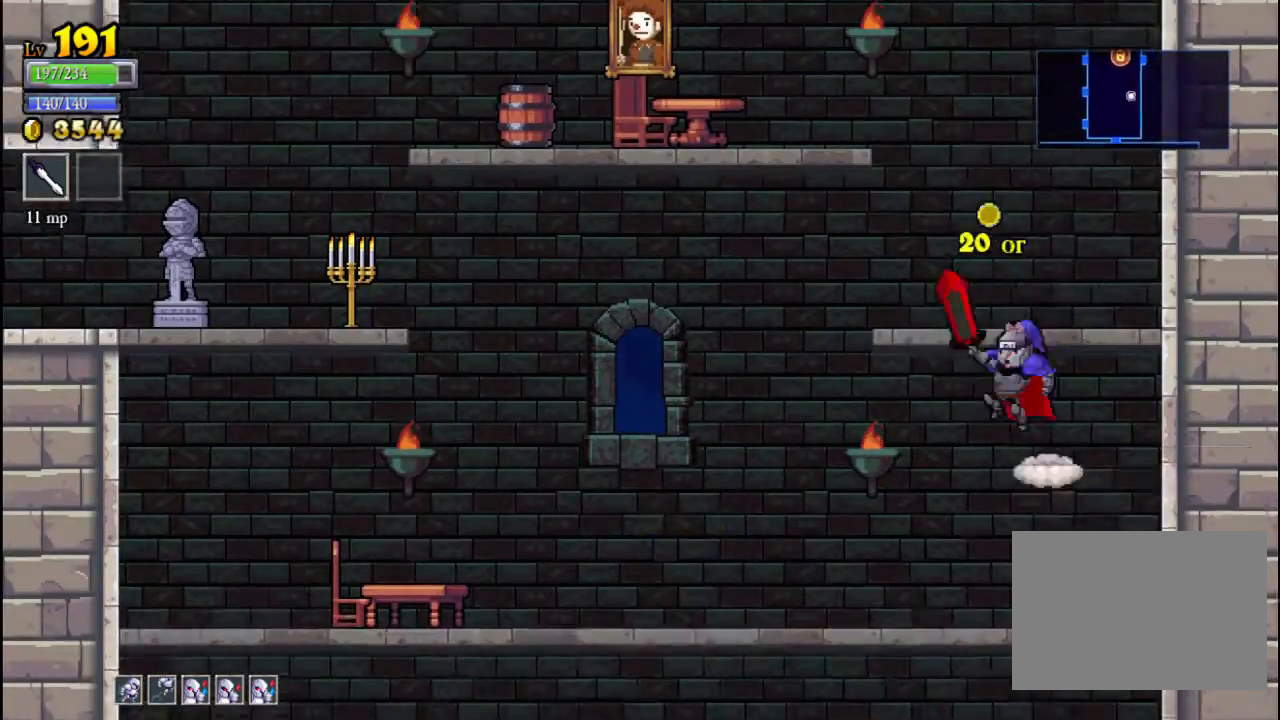
{"buttons": ["A"], "left_stick": "left", "events": [[133, "A", "up"], [133, "left_stick", "center"], [200, "left_stick", "right"], [367, "left_stick", "left"], [433, "A", "down"]]}
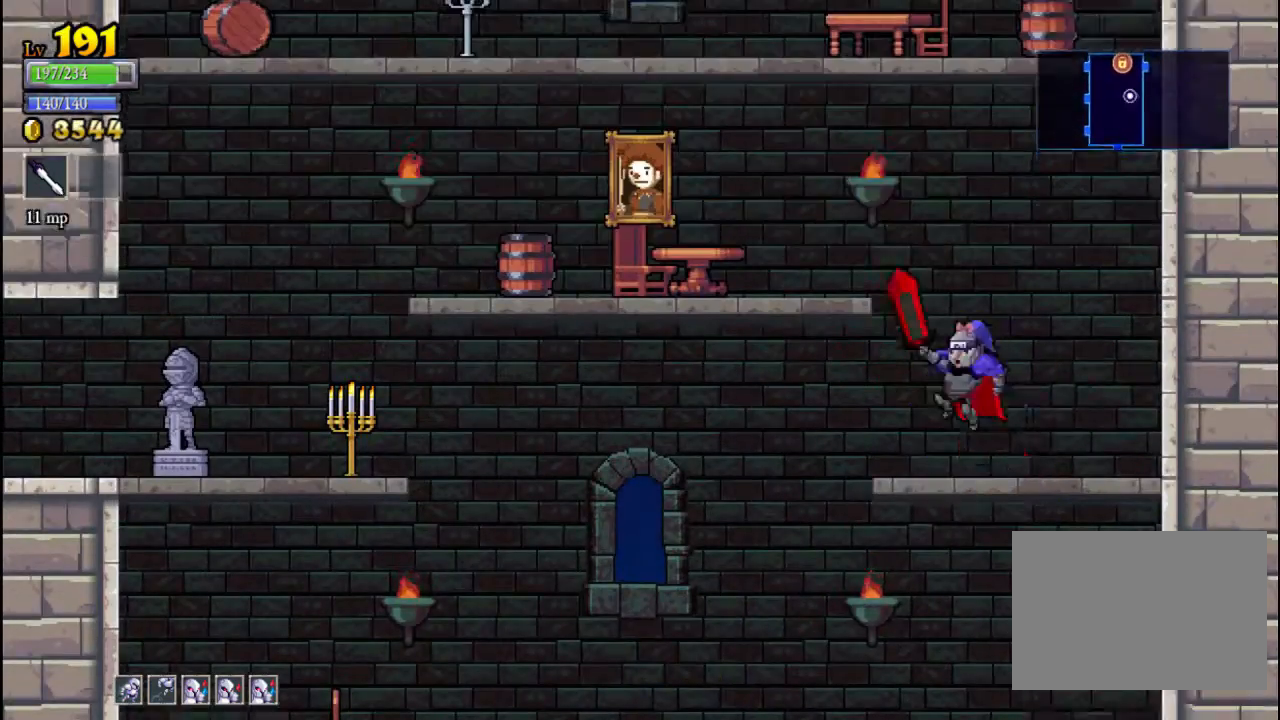
{"buttons": ["X"], "left_stick": "left", "events": [[33, "X", "down"], [167, "A", "up"], [167, "X", "up"], [500, "X", "down"]]}
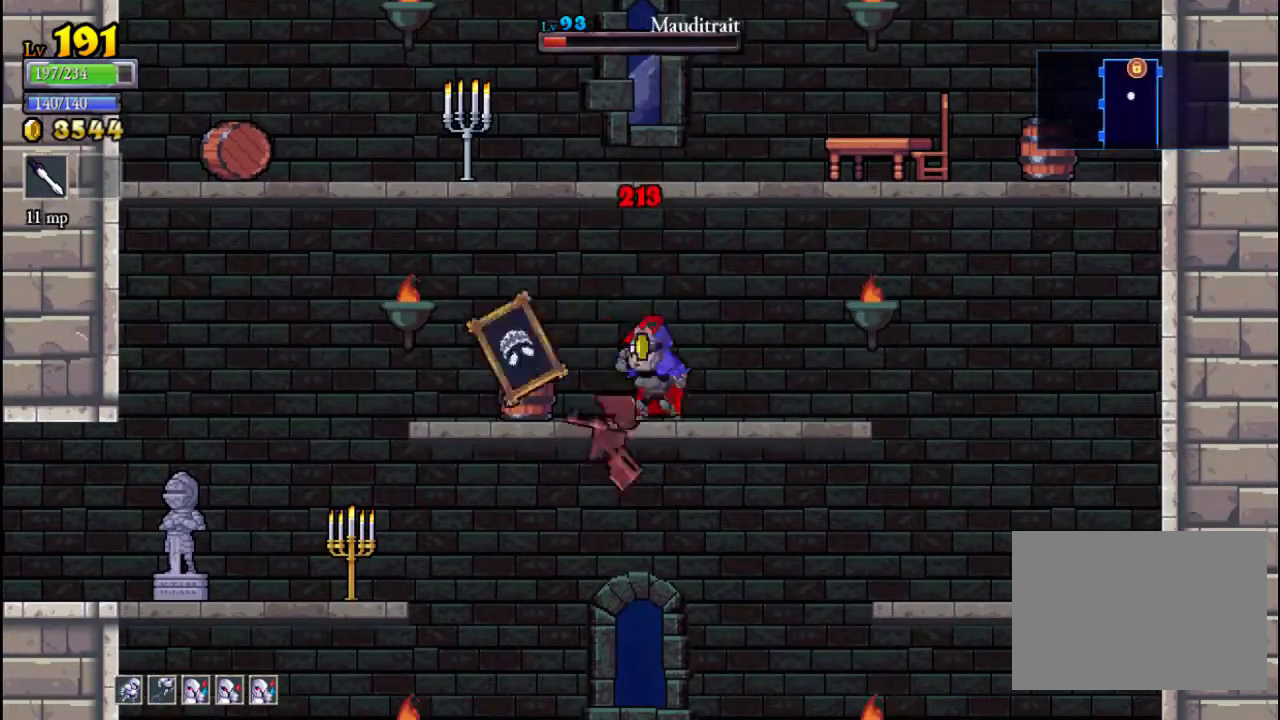
{"buttons": [], "left_stick": "center", "events": [[100, "X", "up"], [300, "left_stick", "center"]]}
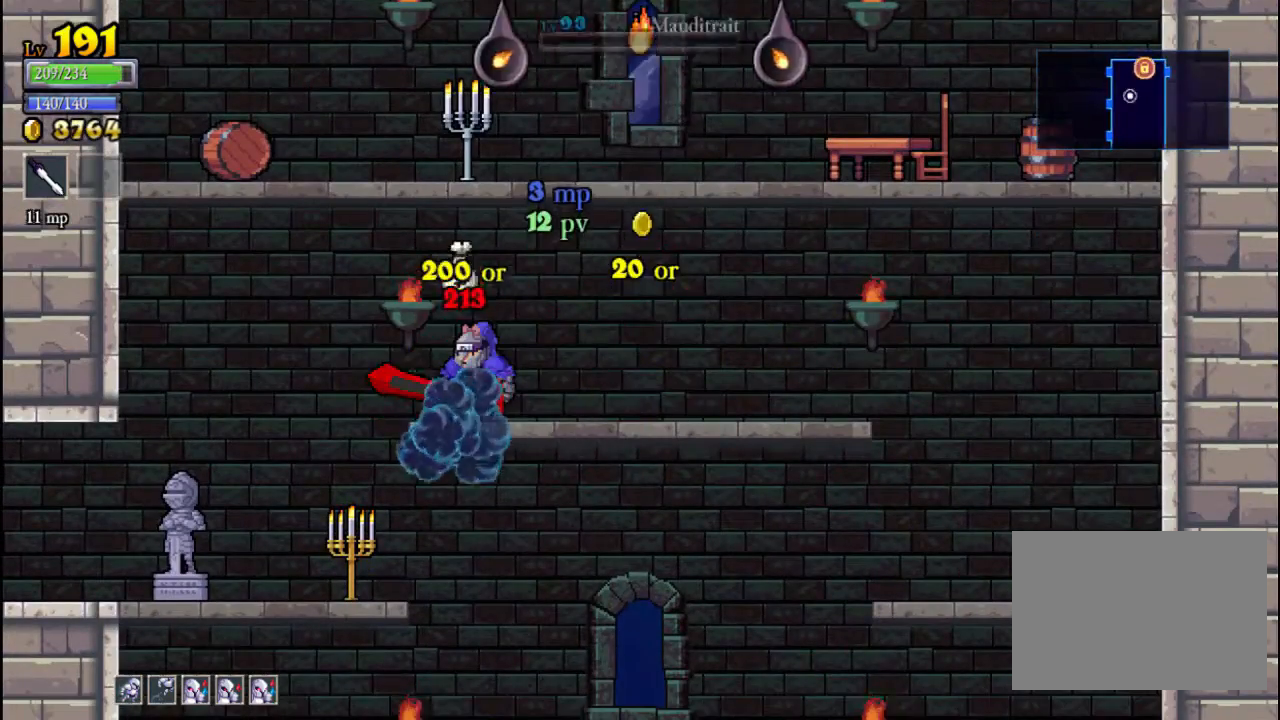
{"buttons": [], "left_stick": "left", "events": [[300, "left_stick", "left"]]}
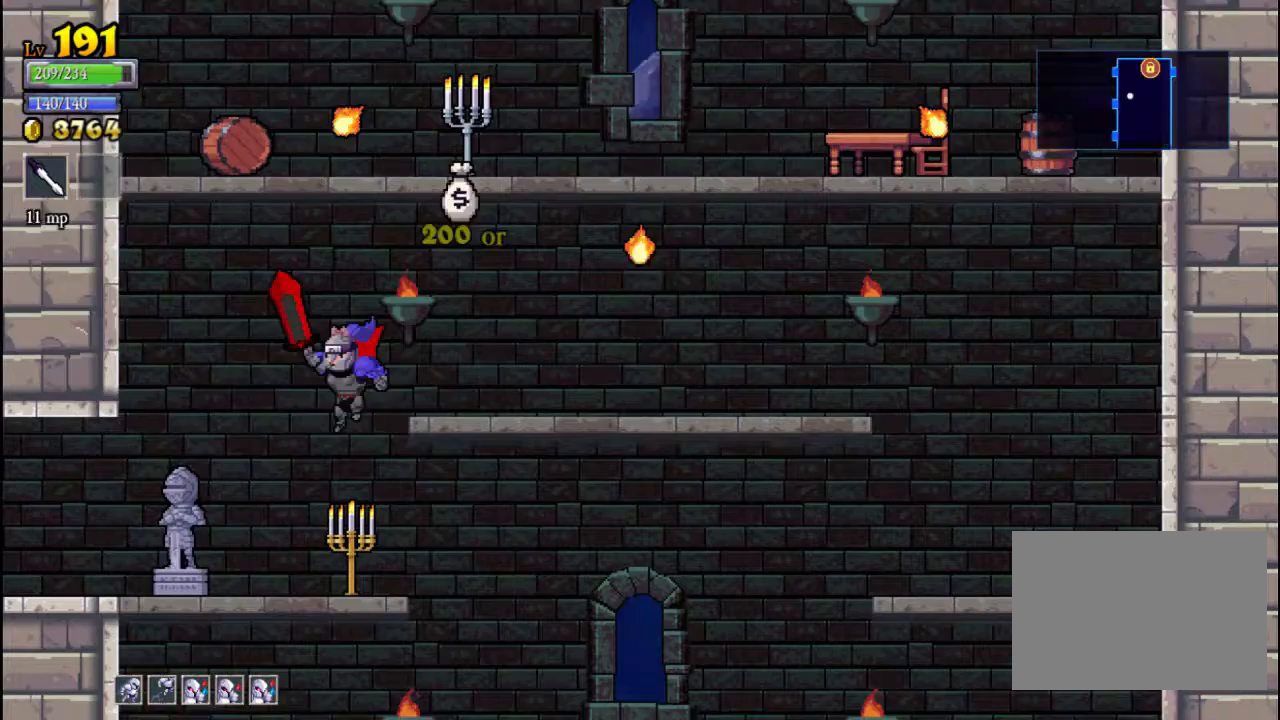
{"buttons": [], "left_stick": "right", "events": [[100, "X", "down"], [300, "X", "up"], [300, "left_stick", "center"], [367, "left_stick", "right"]]}
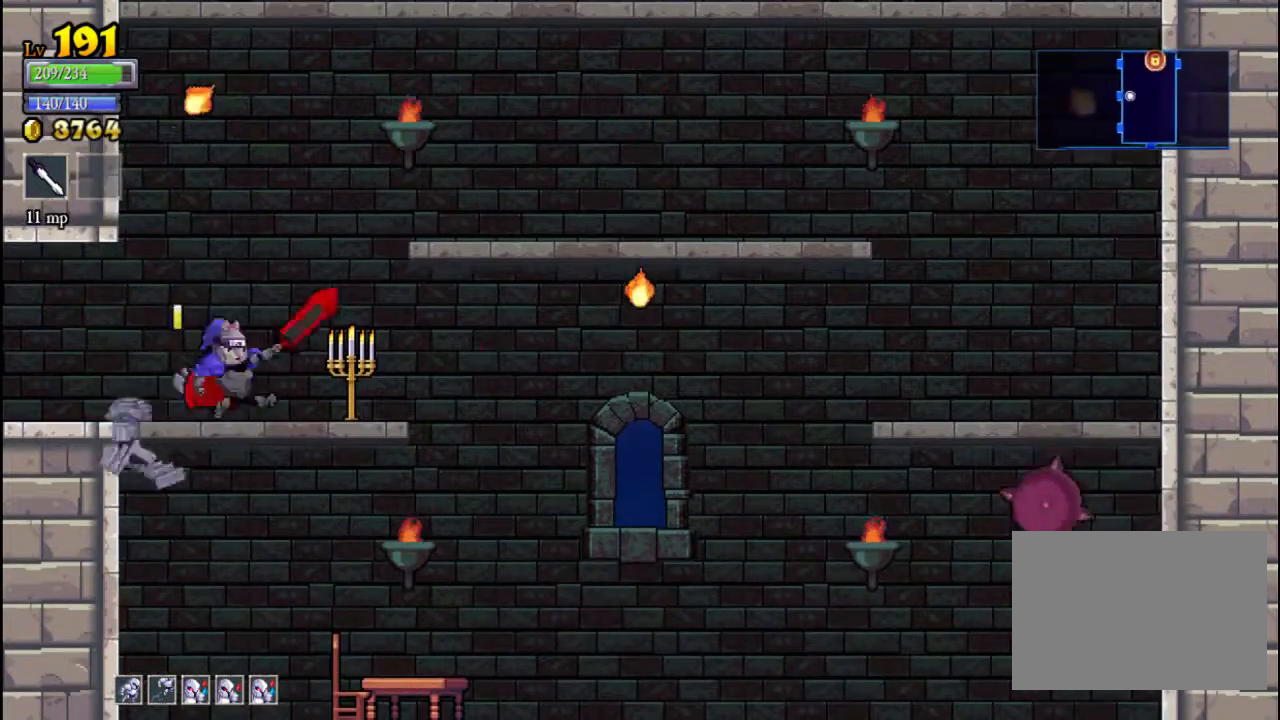
{"buttons": [], "left_stick": "left", "events": [[33, "X", "down"], [200, "X", "up"], [300, "left_stick", "left"]]}
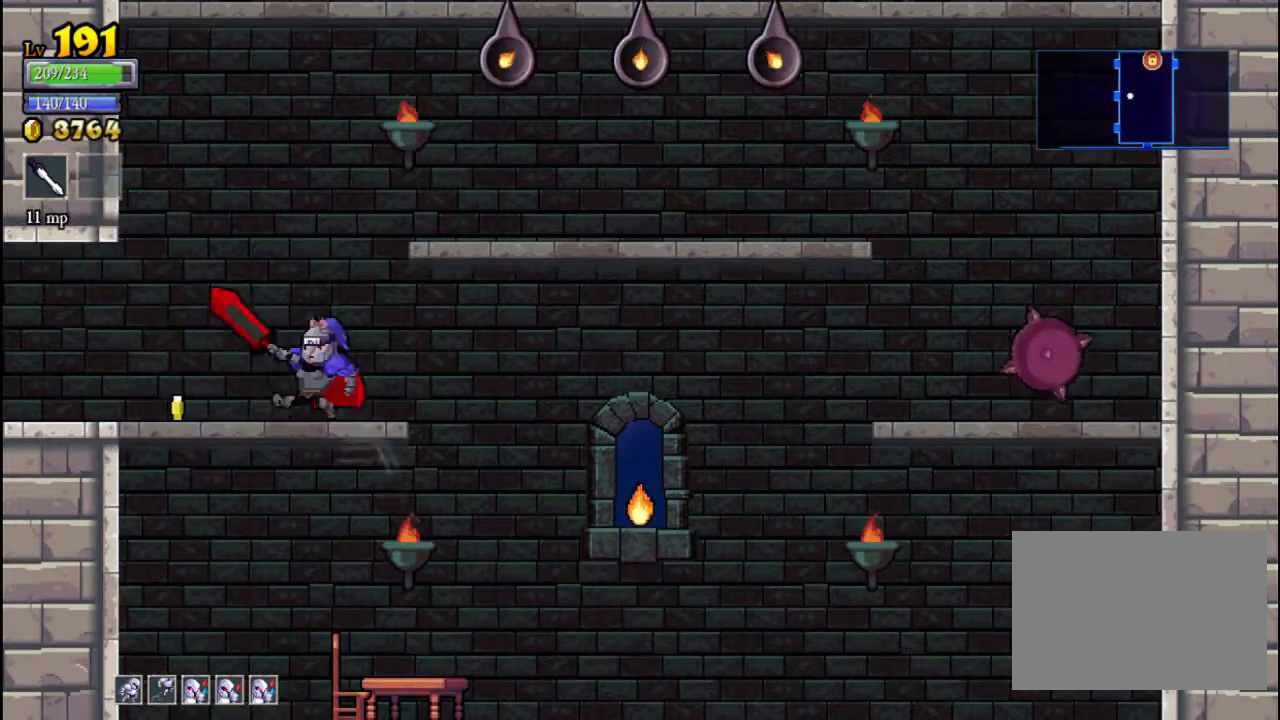
{"buttons": [], "left_stick": "down", "events": [[300, "left_stick", "down"], [367, "A", "down"], [500, "A", "up"]]}
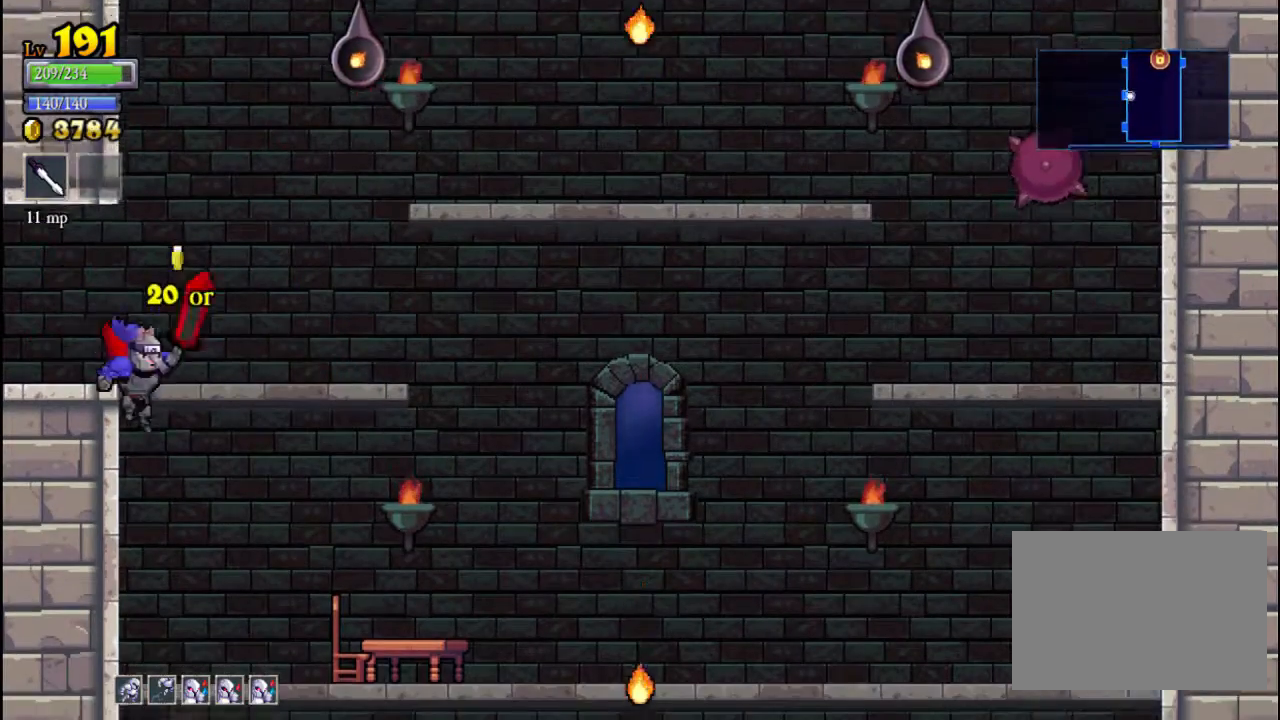
{"buttons": [], "left_stick": "right", "events": [[67, "left_stick", "right"], [133, "X", "down"], [333, "X", "up"], [400, "left_stick", "left"], [500, "left_stick", "right"]]}
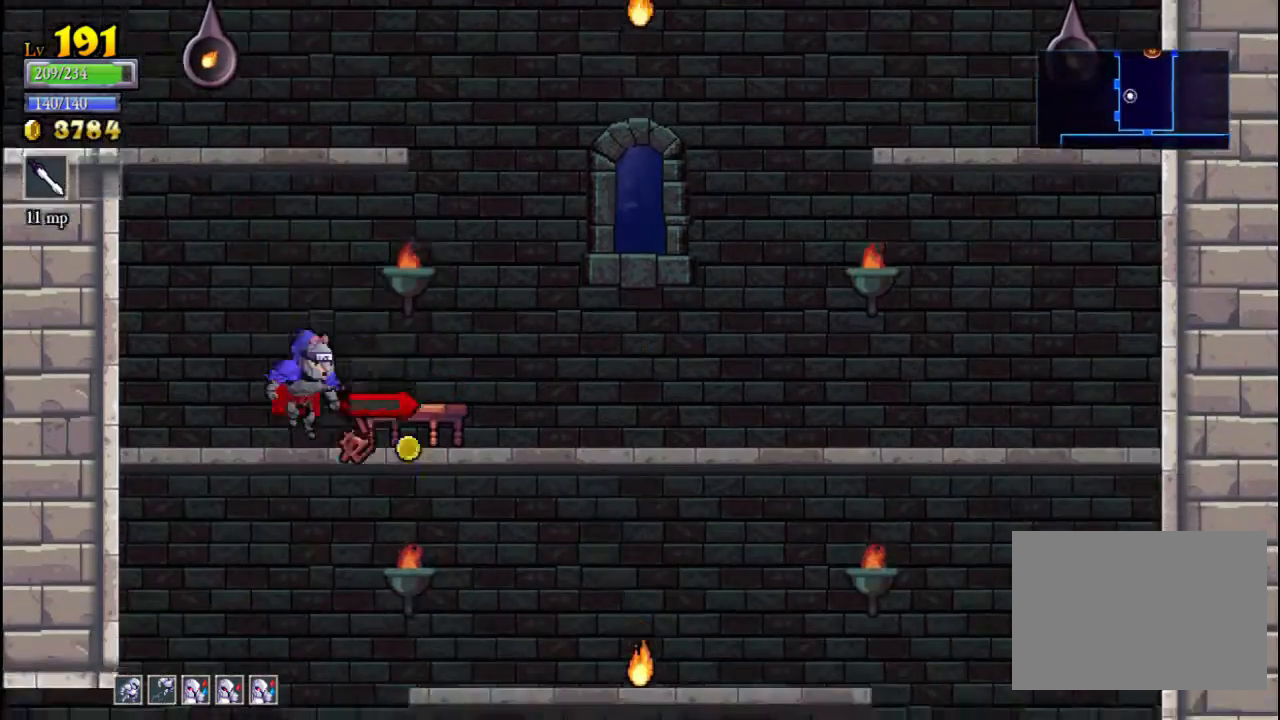
{"buttons": [], "left_stick": "center", "events": [[133, "A", "down"], [200, "left_stick", "center"], [300, "left_stick", "left"], [433, "A", "up"], [500, "left_stick", "center"]]}